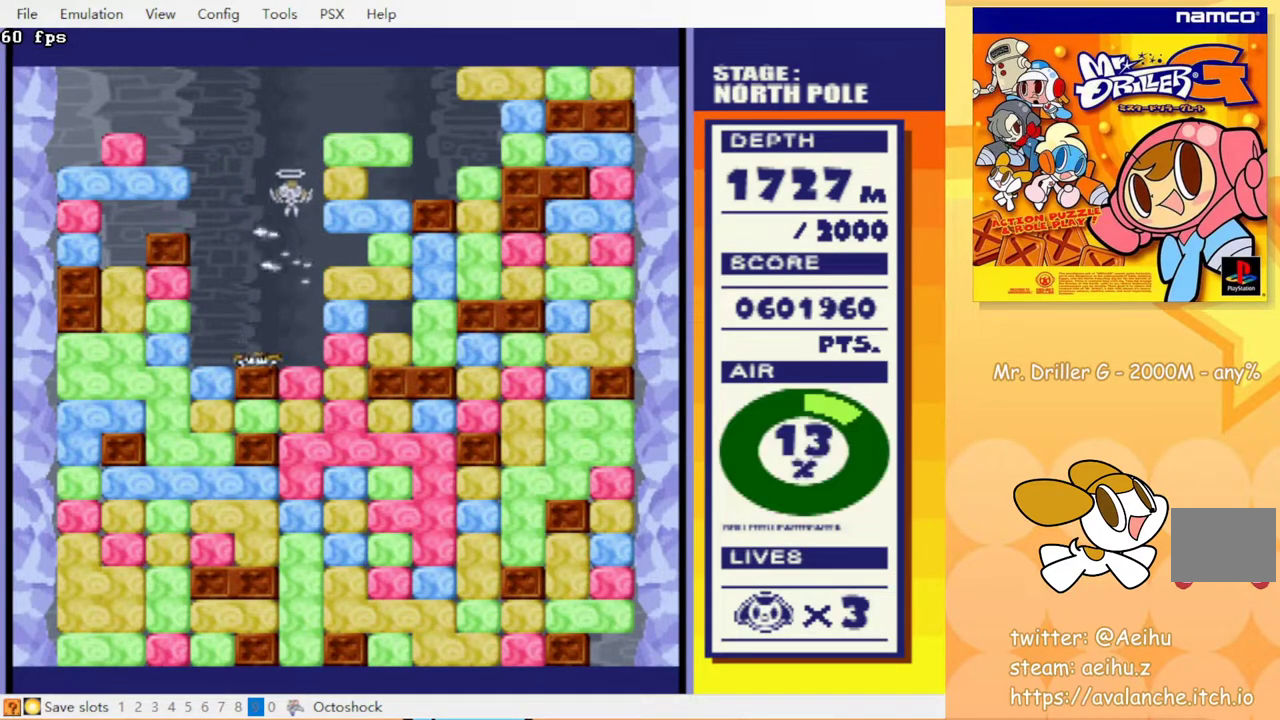
Gameplay with a controller (PlayStation layout); each line is a JSON object with the inputs held at the frame after it. "events" lists button and stick changes between this image and that frame as [ms after this image, input, new state], when the widget could be followed in between. Not read: L3 R3 left_stick right_stick.
{"buttons": [], "events": []}
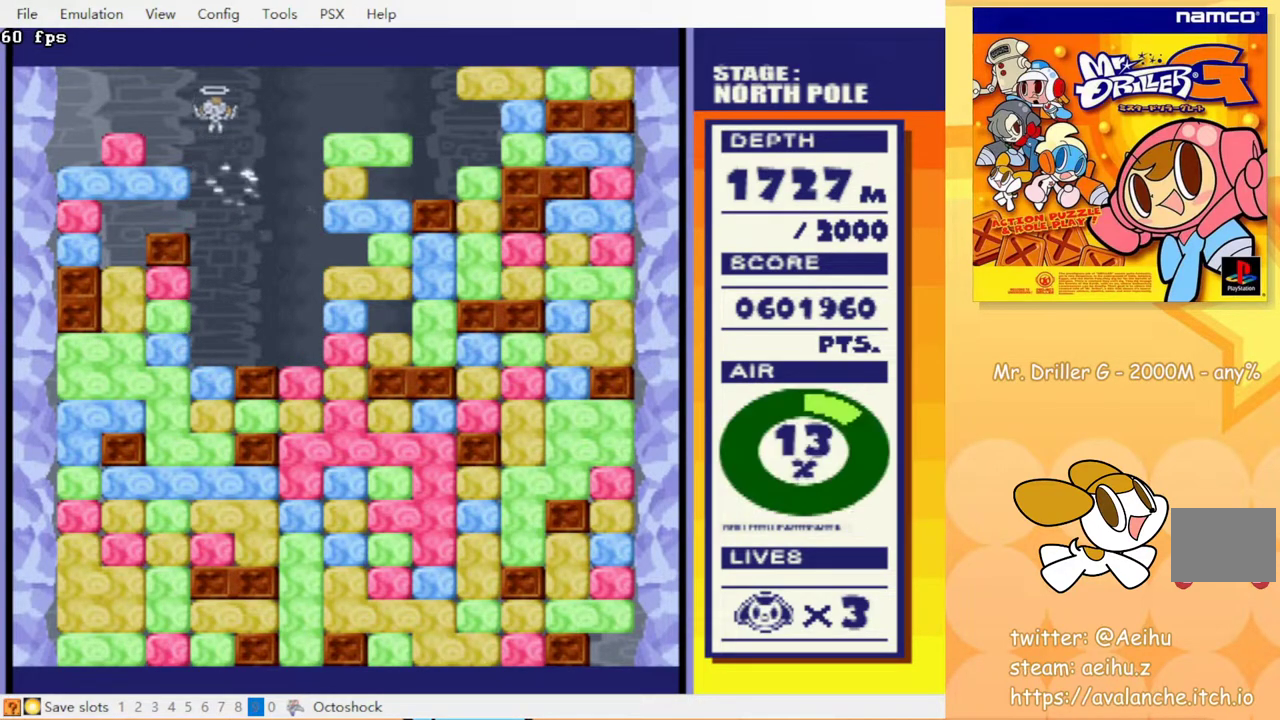
{"buttons": ["DPAD_RIGHT"], "events": [[100, "DPAD_RIGHT", "down"]]}
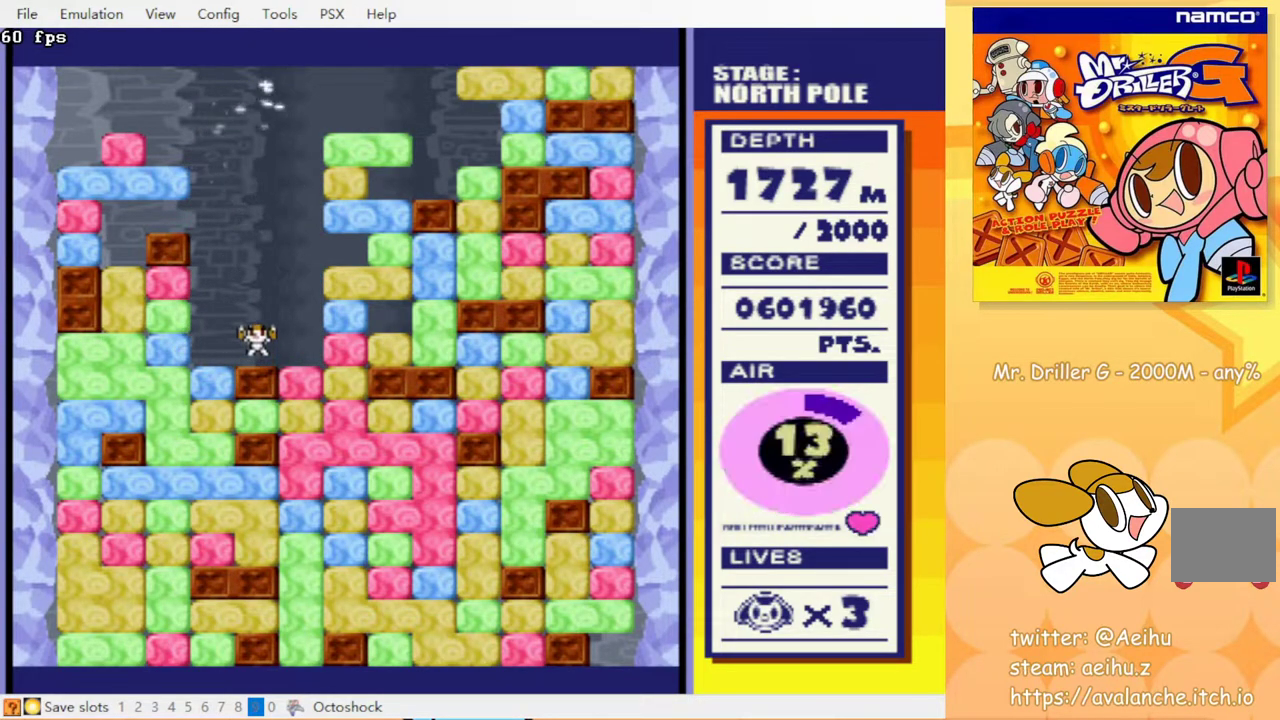
{"buttons": ["DPAD_RIGHT"], "events": []}
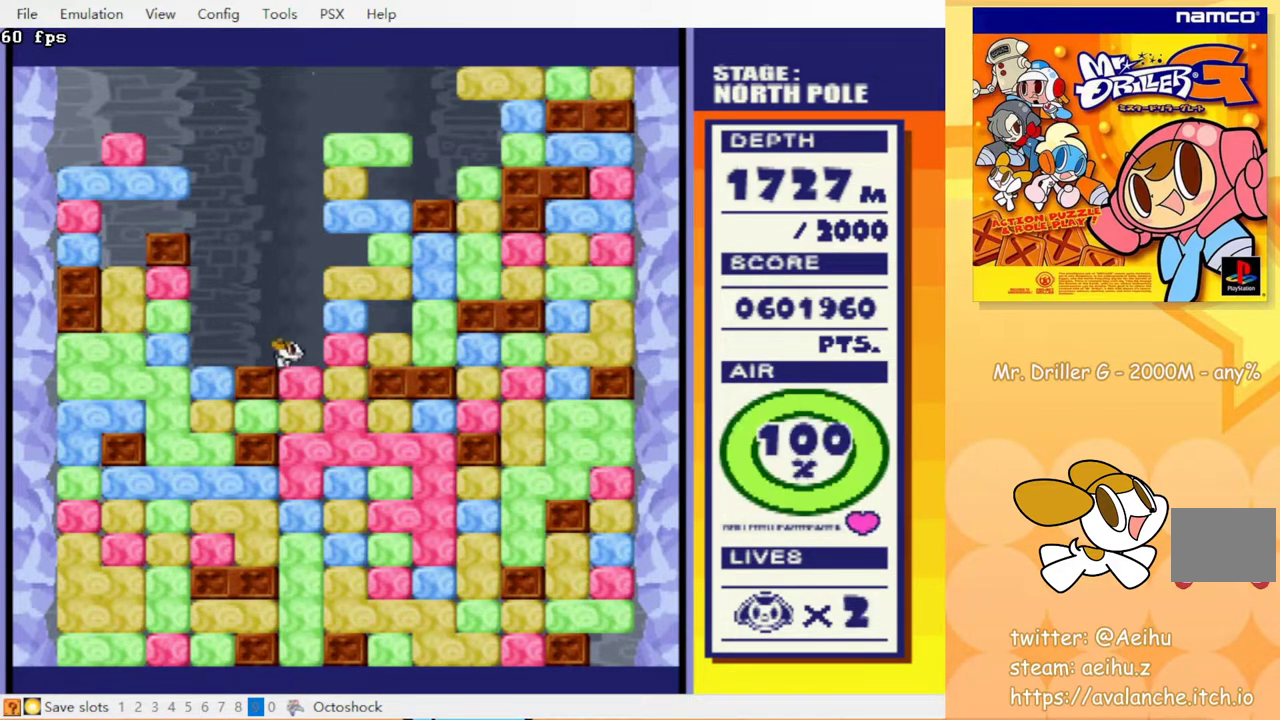
{"buttons": ["DPAD_DOWN"], "events": [[33, "DPAD_DOWN", "down"], [100, "CROSS", "down"], [117, "DPAD_RIGHT", "up"], [133, "CIRCLE", "down"], [217, "CIRCLE", "up"], [217, "CROSS", "up"], [267, "CROSS", "down"], [317, "CIRCLE", "down"], [367, "CIRCLE", "up"], [367, "CROSS", "up"], [417, "CROSS", "down"], [433, "CIRCLE", "down"], [500, "CIRCLE", "up"], [500, "CROSS", "up"]]}
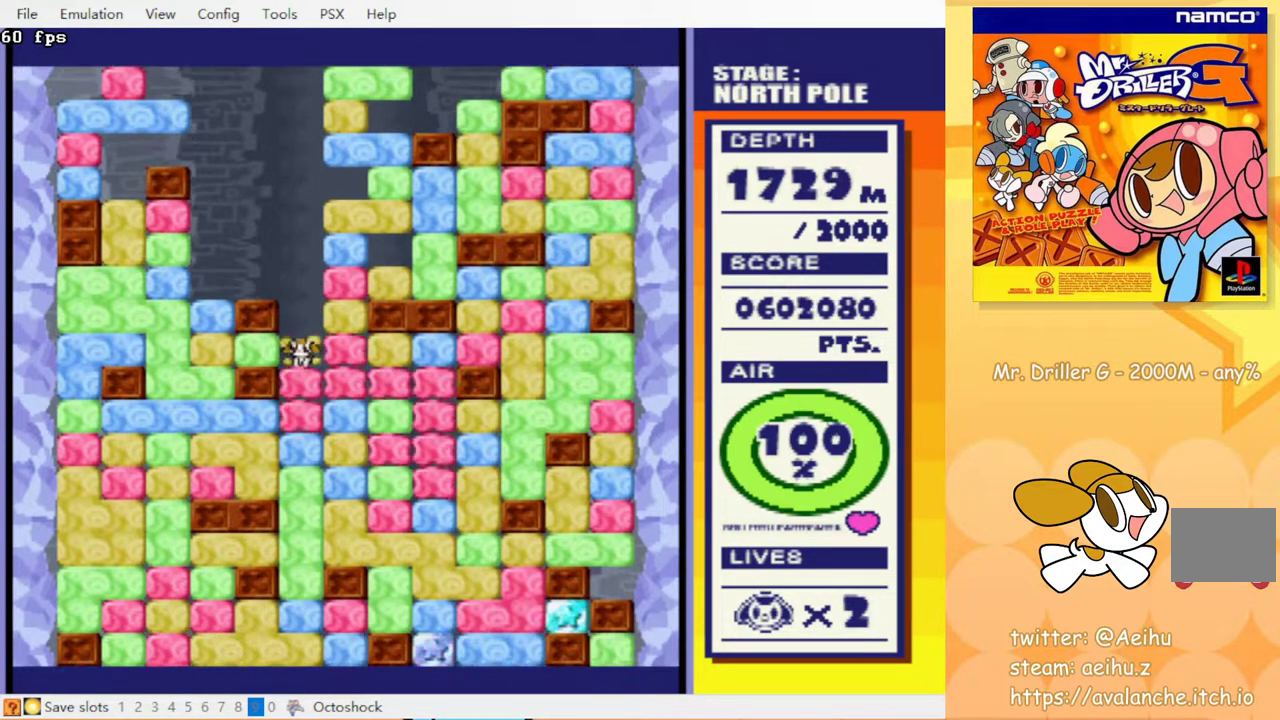
{"buttons": ["CROSS", "CIRCLE", "DPAD_DOWN"], "events": [[67, "CROSS", "down"], [100, "CIRCLE", "down"], [267, "CIRCLE", "up"], [267, "CROSS", "up"], [350, "CROSS", "down"], [367, "CIRCLE", "down"], [417, "CIRCLE", "up"], [417, "CROSS", "up"], [467, "CROSS", "down"], [500, "CIRCLE", "down"]]}
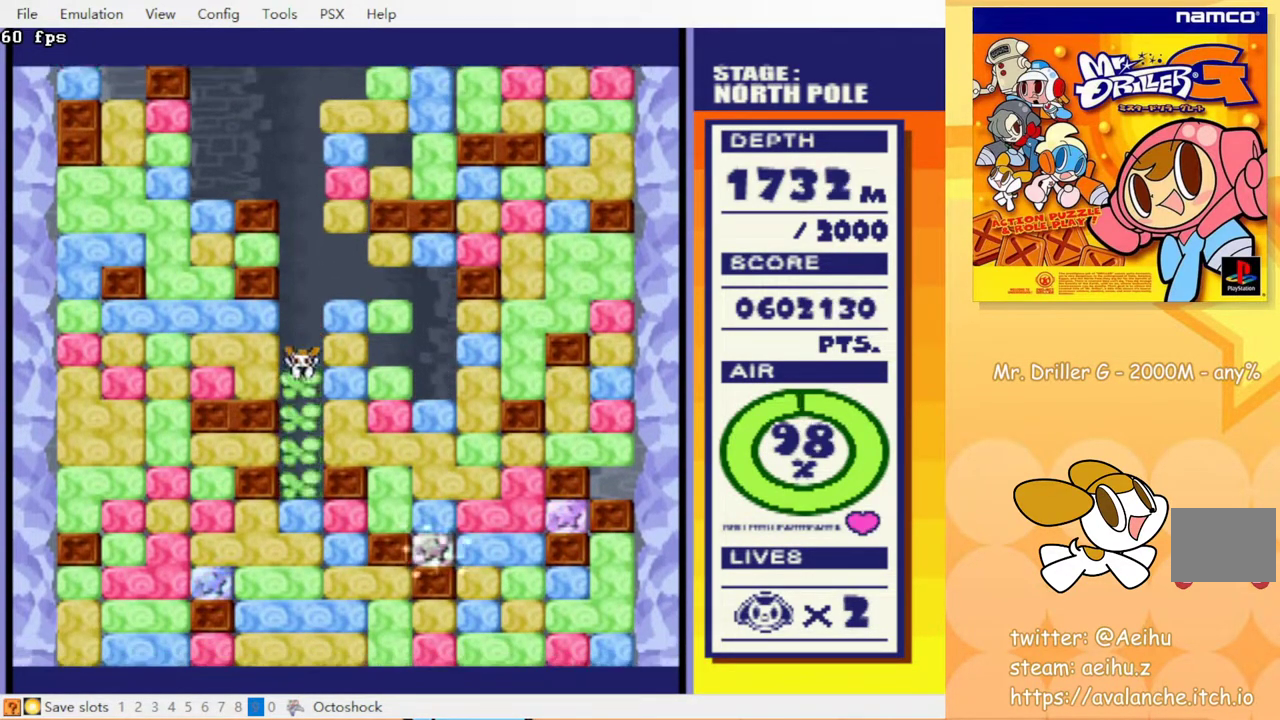
{"buttons": ["DPAD_DOWN", "DPAD_RIGHT"], "events": [[50, "CIRCLE", "up"], [50, "CROSS", "up"], [67, "DPAD_RIGHT", "down"], [133, "CROSS", "down"], [200, "CROSS", "up"], [267, "CROSS", "down"], [283, "CIRCLE", "down"], [333, "CROSS", "up"], [350, "CIRCLE", "up"]]}
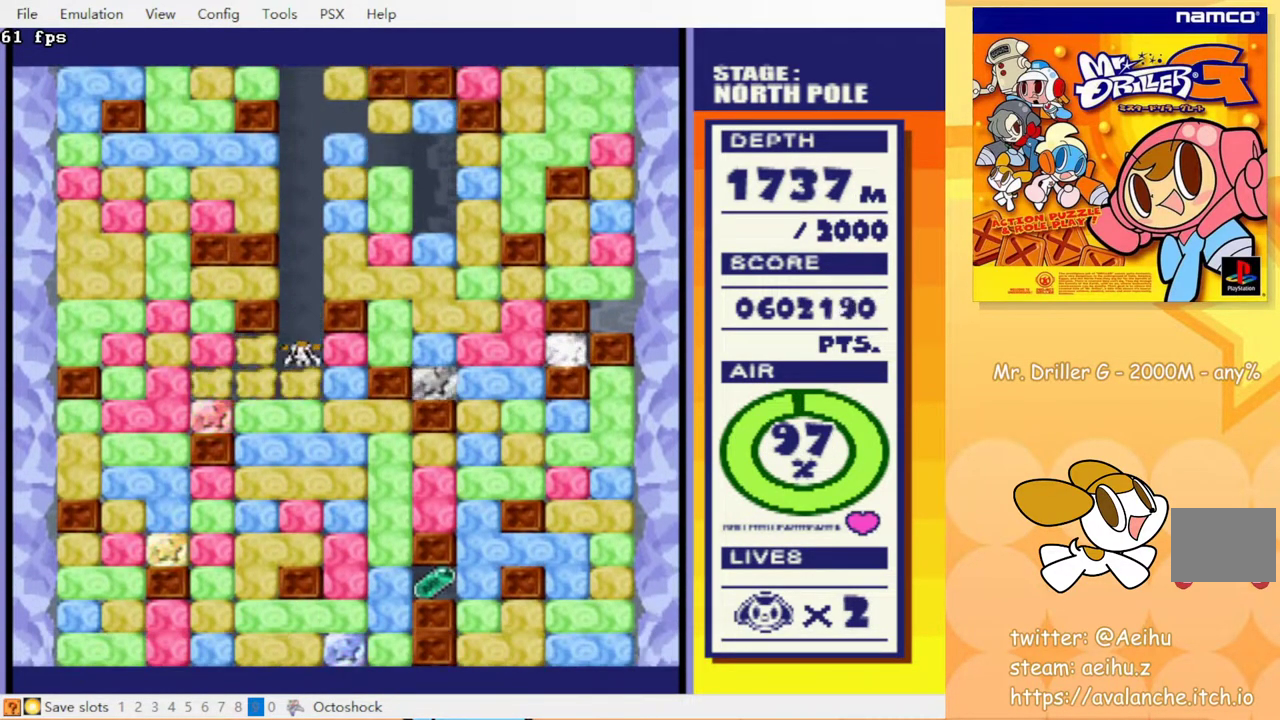
{"buttons": ["DPAD_DOWN", "DPAD_RIGHT"], "events": [[50, "CIRCLE", "down"], [50, "CROSS", "down"], [117, "CIRCLE", "up"], [117, "CROSS", "up"], [183, "CROSS", "down"], [267, "CROSS", "up"], [333, "CROSS", "down"], [367, "CIRCLE", "down"], [433, "CROSS", "up"], [467, "CIRCLE", "up"]]}
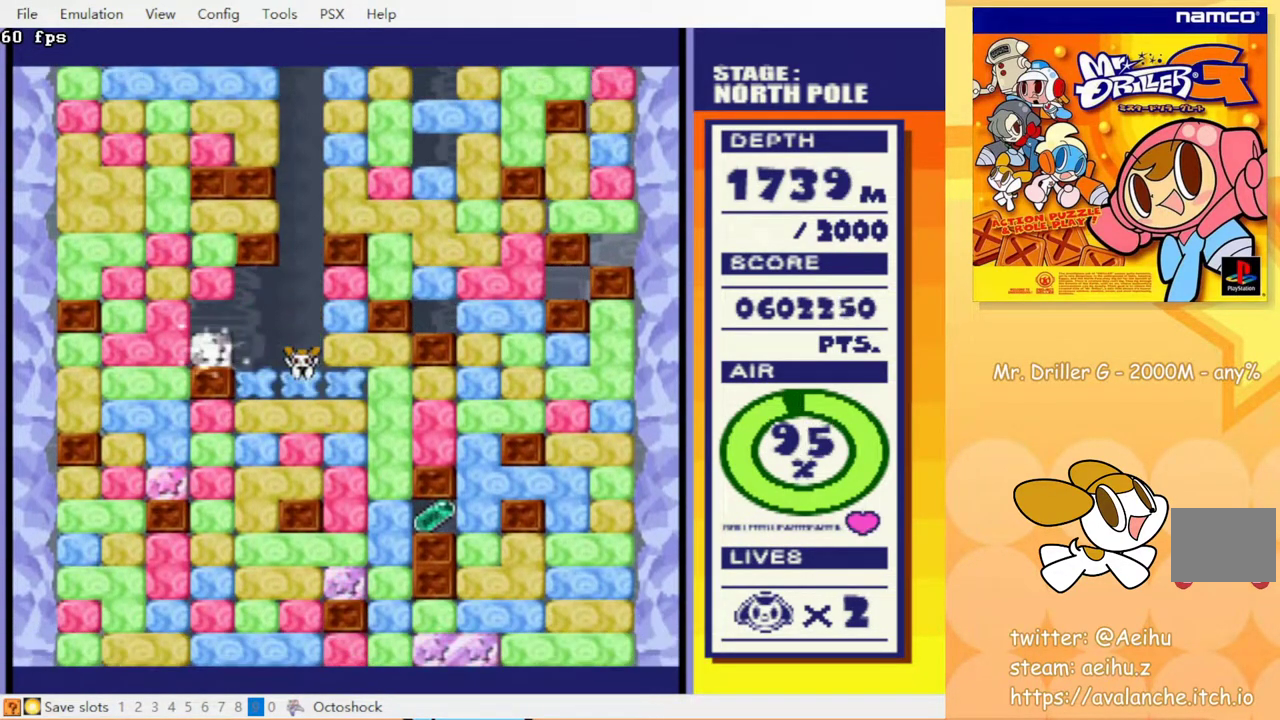
{"buttons": ["DPAD_DOWN", "DPAD_RIGHT"], "events": [[67, "CIRCLE", "down"], [67, "CROSS", "down"], [117, "CROSS", "up"], [133, "CIRCLE", "up"], [267, "CROSS", "down"], [300, "CIRCLE", "down"], [367, "CROSS", "up"], [400, "CIRCLE", "up"]]}
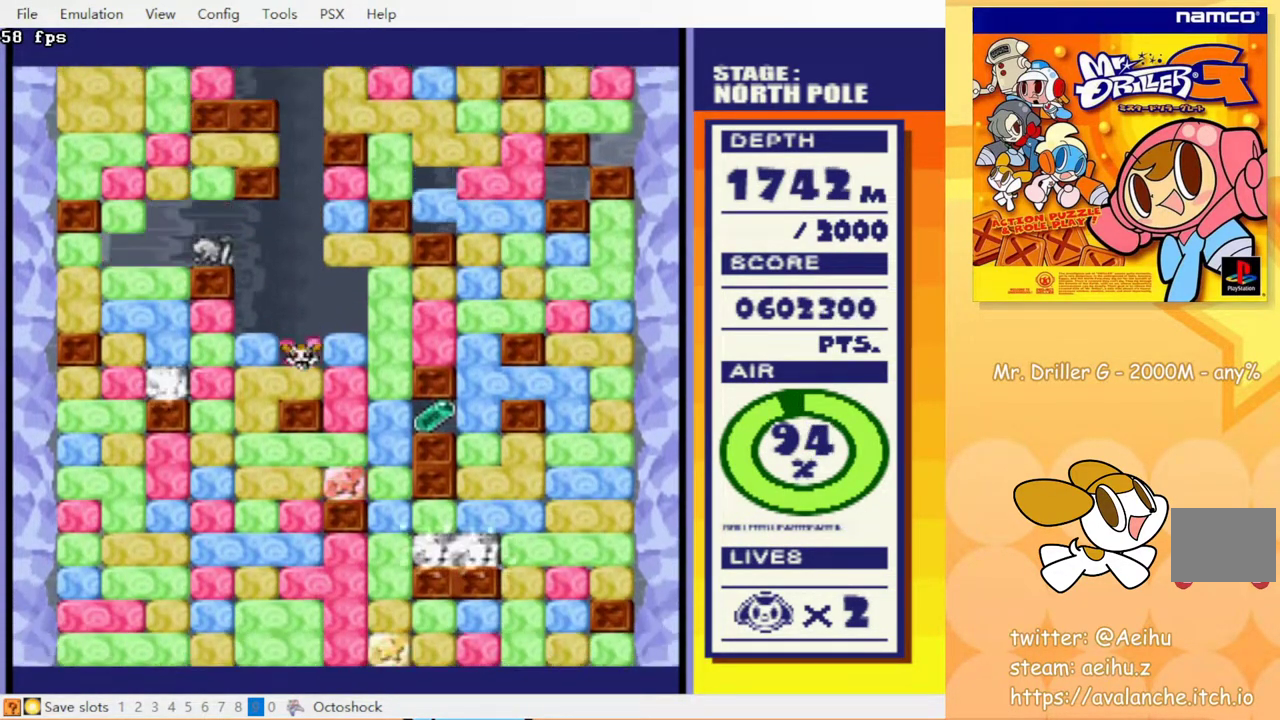
{"buttons": ["DPAD_RIGHT"], "events": [[50, "DPAD_RIGHT", "up"], [117, "DPAD_DOWN", "up"], [300, "DPAD_RIGHT", "down"], [350, "CIRCLE", "down"], [350, "CROSS", "down"], [433, "CROSS", "up"], [467, "CIRCLE", "up"]]}
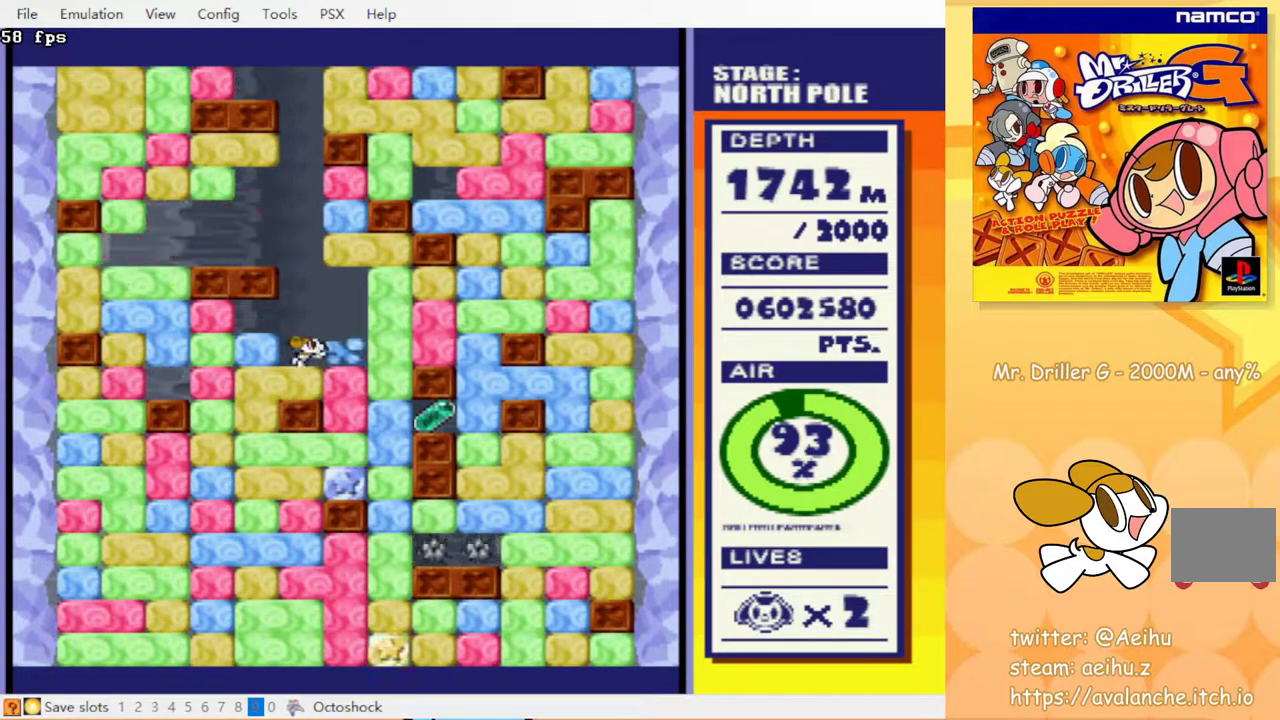
{"buttons": ["DPAD_RIGHT"], "events": [[183, "CROSS", "down"], [200, "CIRCLE", "down"], [283, "CROSS", "up"], [300, "CIRCLE", "up"]]}
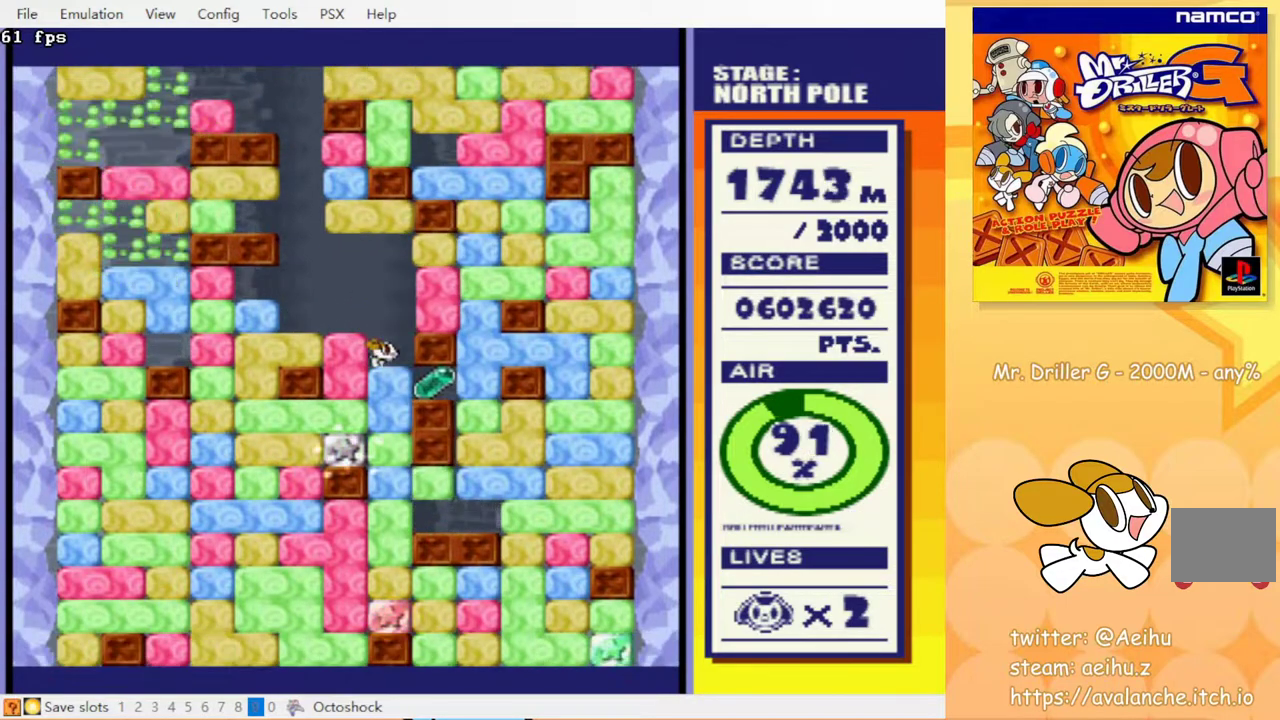
{"buttons": ["CROSS", "DPAD_DOWN"], "events": [[33, "DPAD_RIGHT", "up"], [67, "DPAD_DOWN", "down"], [117, "CROSS", "down"], [150, "CIRCLE", "down"], [217, "CIRCLE", "up"], [217, "CROSS", "up"], [300, "DPAD_DOWN", "up"], [450, "DPAD_DOWN", "down"], [483, "CROSS", "down"]]}
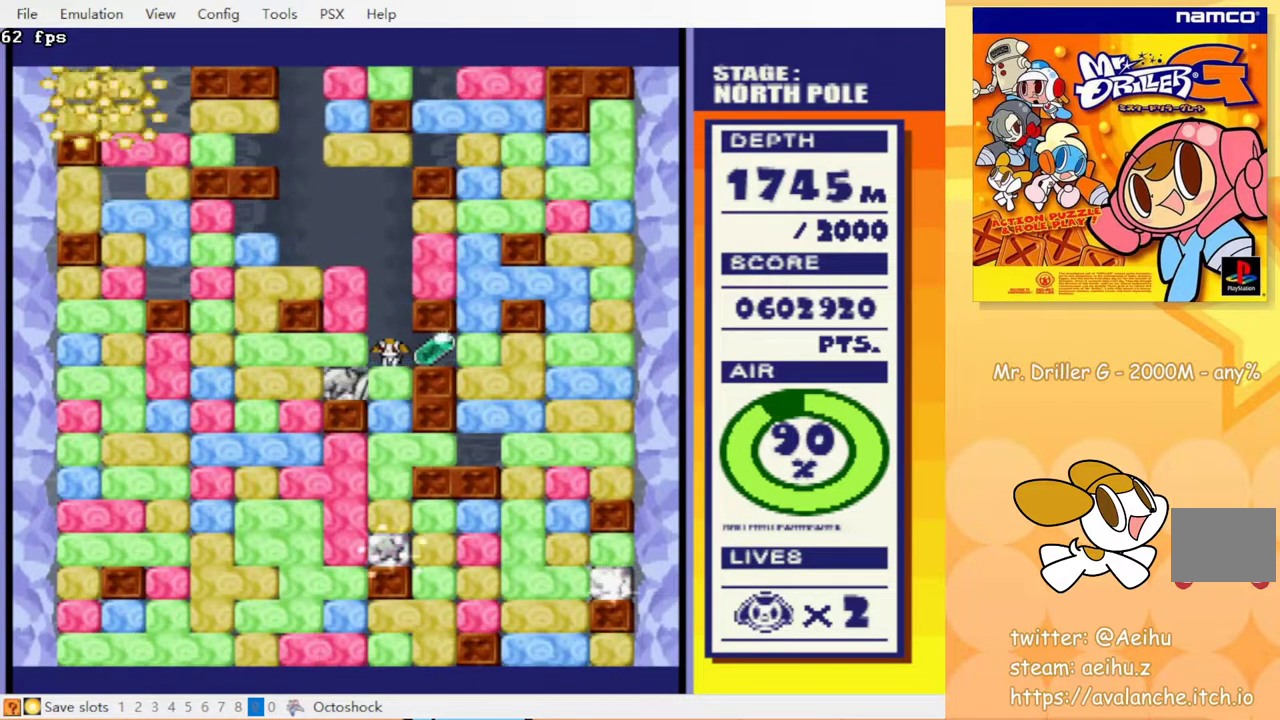
{"buttons": ["DPAD_RIGHT"], "events": [[17, "CIRCLE", "down"], [50, "CROSS", "up"], [67, "CIRCLE", "up"], [200, "DPAD_DOWN", "up"], [467, "DPAD_RIGHT", "down"]]}
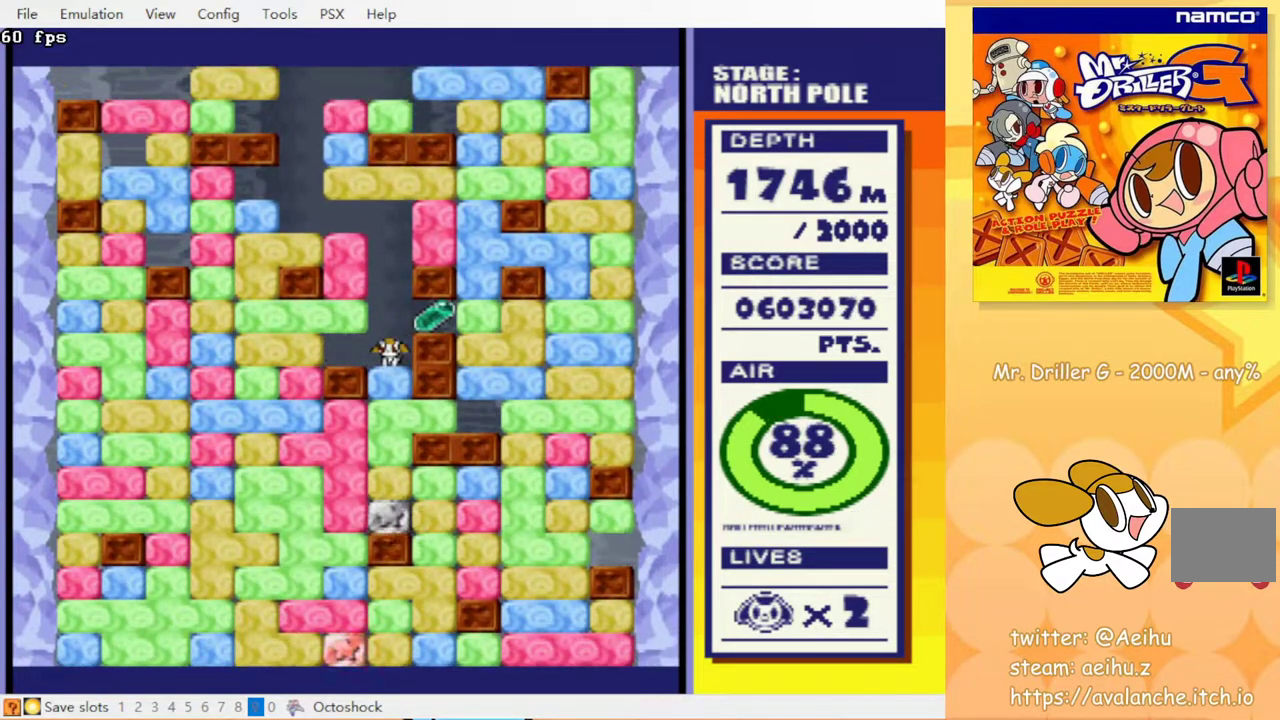
{"buttons": ["DPAD_DOWN", "DPAD_LEFT"], "events": [[333, "DPAD_RIGHT", "up"], [367, "DPAD_LEFT", "down"], [500, "DPAD_DOWN", "down"]]}
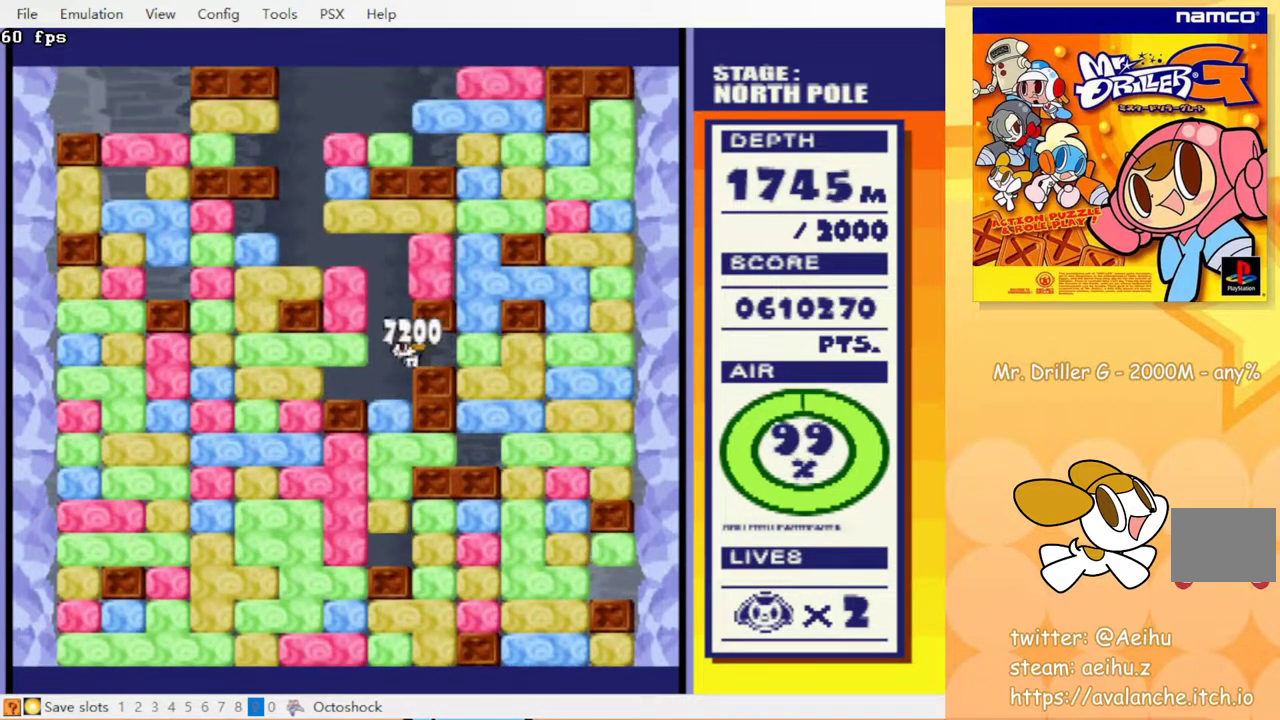
{"buttons": ["CROSS", "DPAD_DOWN"], "events": [[17, "DPAD_LEFT", "up"], [117, "CROSS", "down"], [133, "CIRCLE", "down"], [217, "CROSS", "up"], [233, "CIRCLE", "up"], [317, "CIRCLE", "down"], [317, "CROSS", "down"], [383, "CIRCLE", "up"], [383, "CROSS", "up"], [483, "CROSS", "down"]]}
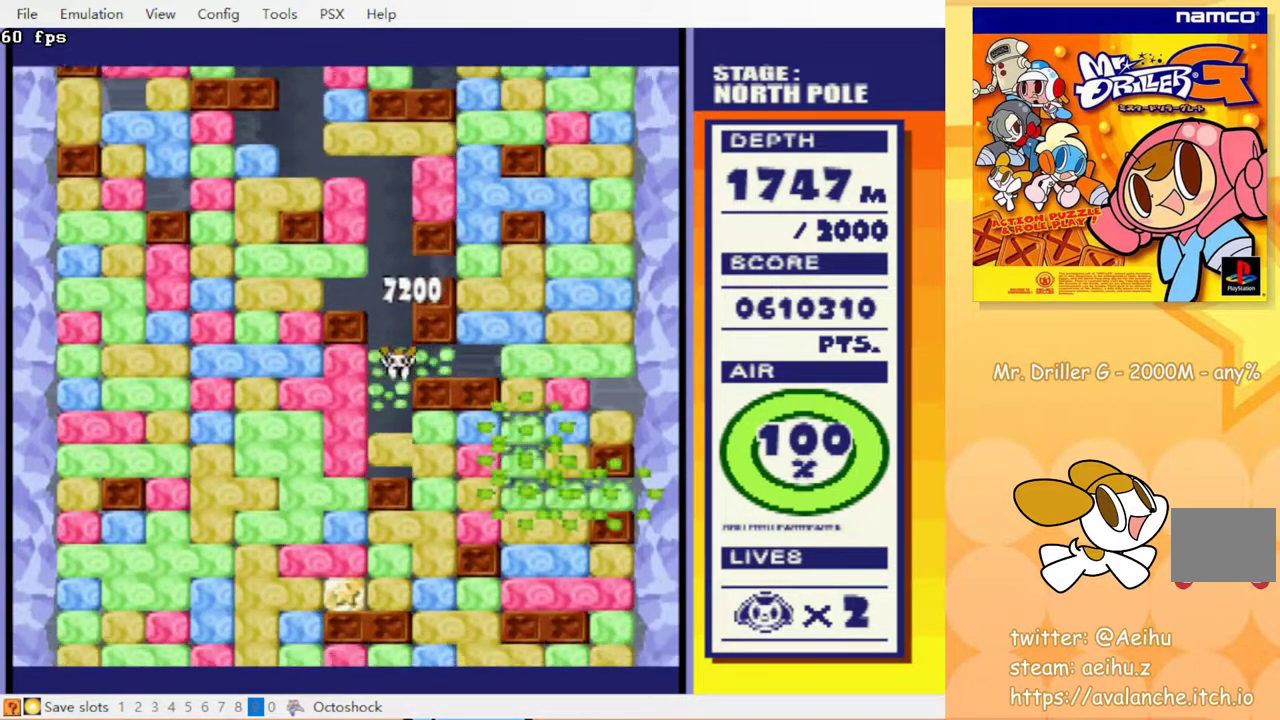
{"buttons": ["CROSS", "CIRCLE", "DPAD_DOWN"], "events": [[17, "CIRCLE", "down"], [83, "CIRCLE", "up"], [83, "CROSS", "up"], [450, "CROSS", "down"], [483, "CIRCLE", "down"]]}
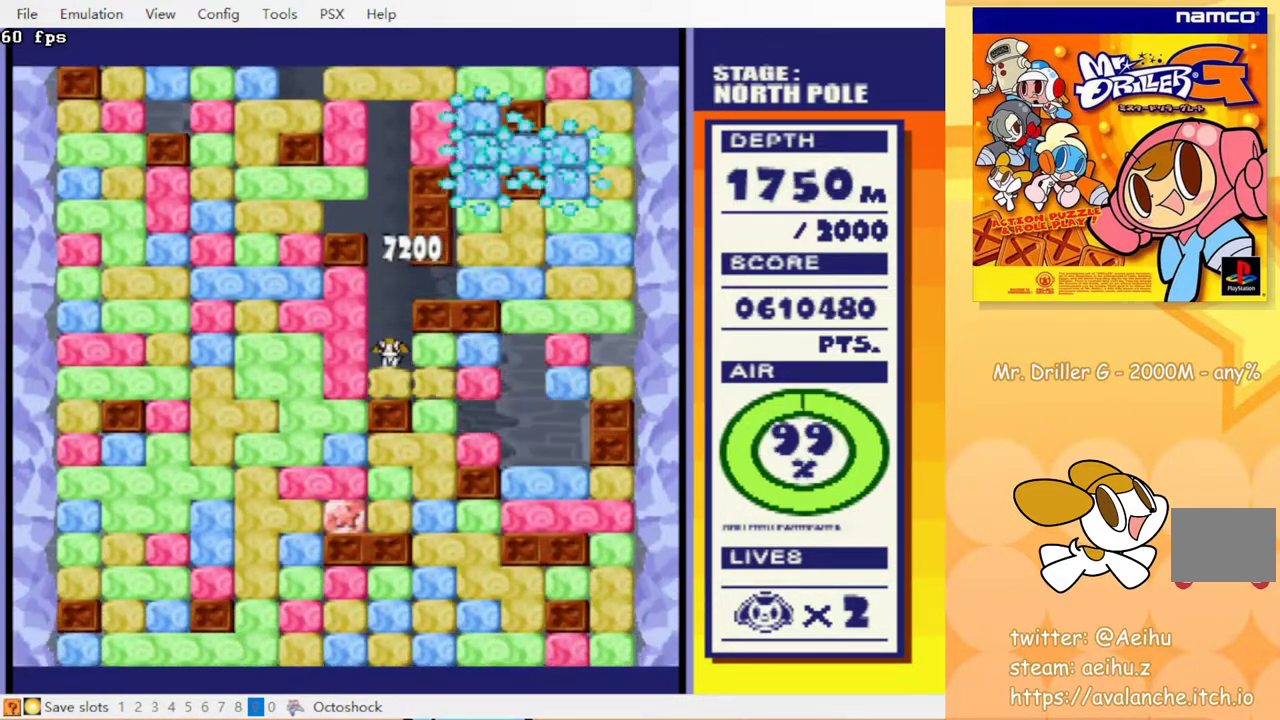
{"buttons": ["CROSS", "CIRCLE", "DPAD_LEFT"], "events": [[17, "CROSS", "up"], [50, "CIRCLE", "up"], [133, "DPAD_DOWN", "up"], [383, "DPAD_LEFT", "down"], [450, "CIRCLE", "down"], [467, "CROSS", "down"]]}
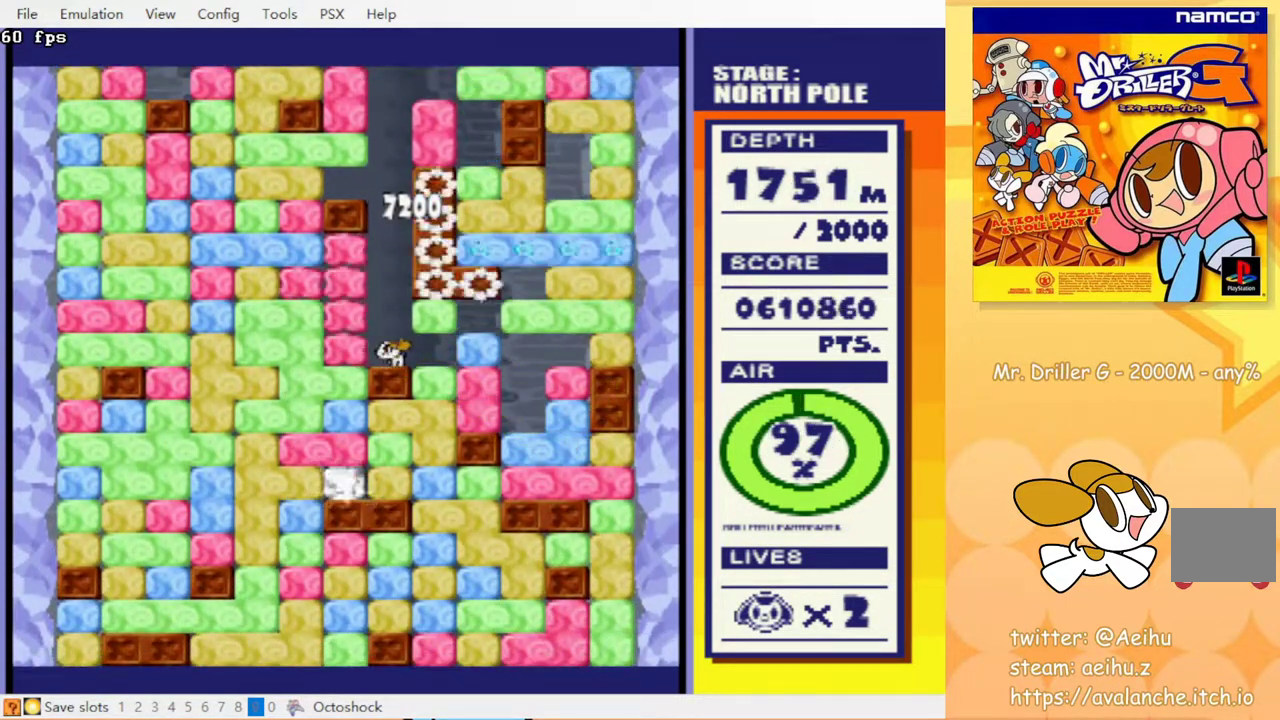
{"buttons": ["DPAD_DOWN"], "events": [[33, "CIRCLE", "up"], [33, "CROSS", "up"], [250, "DPAD_DOWN", "down"], [283, "CROSS", "down"], [283, "DPAD_LEFT", "up"], [317, "CIRCLE", "down"], [367, "CROSS", "up"], [383, "CIRCLE", "up"]]}
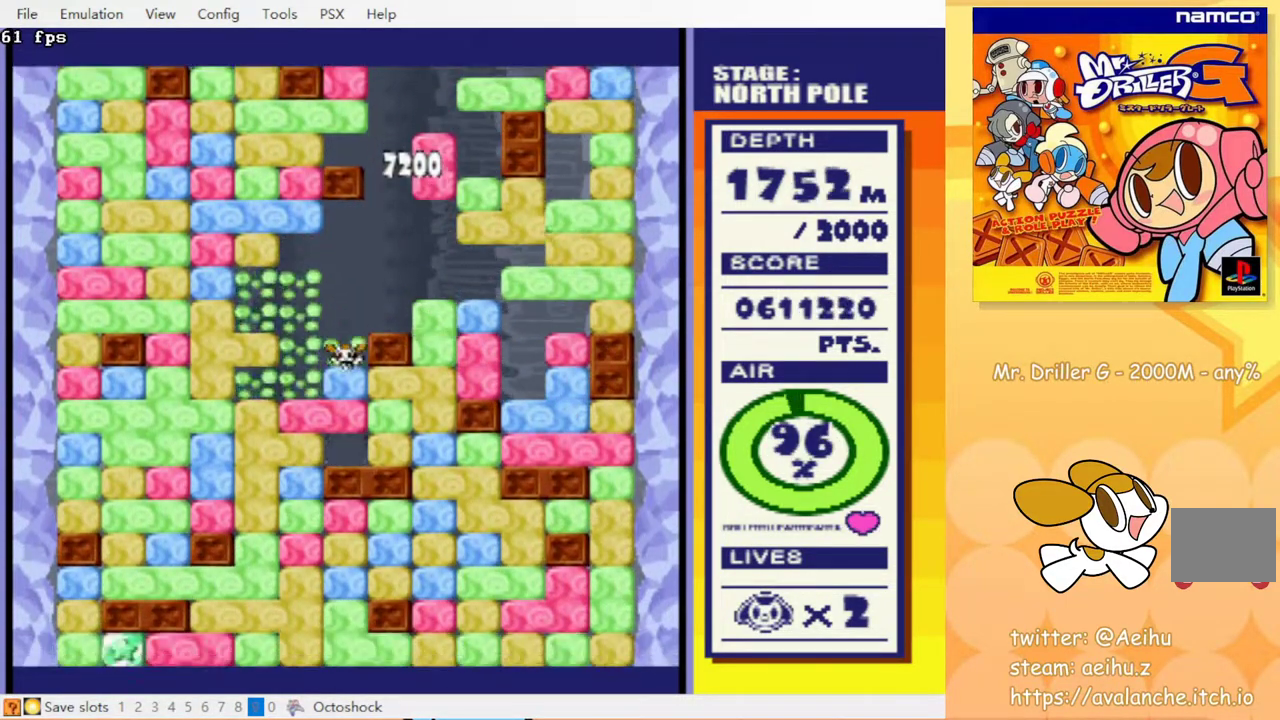
{"buttons": ["DPAD_DOWN"], "events": [[17, "CROSS", "down"], [33, "CIRCLE", "down"], [83, "CIRCLE", "up"], [100, "CROSS", "up"], [183, "CROSS", "down"], [267, "CROSS", "up"], [383, "CIRCLE", "down"], [383, "CROSS", "down"], [450, "CROSS", "up"], [467, "CIRCLE", "up"]]}
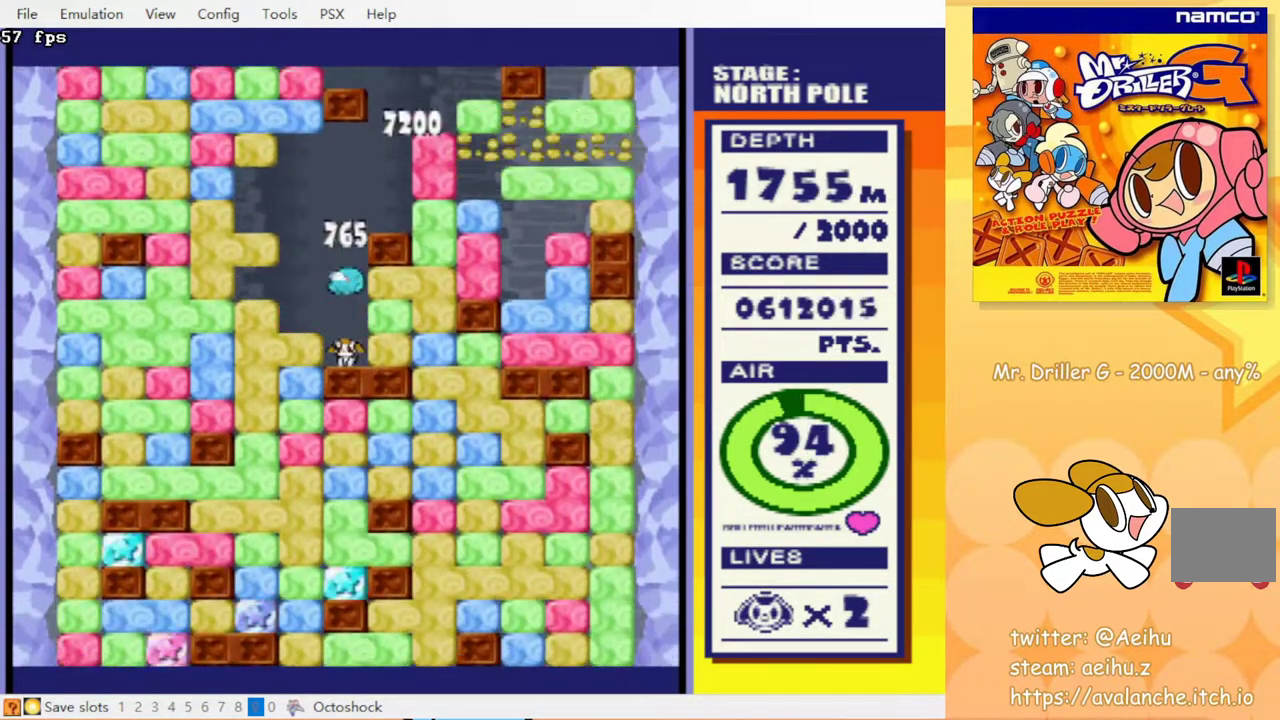
{"buttons": [], "events": [[50, "DPAD_DOWN", "up"]]}
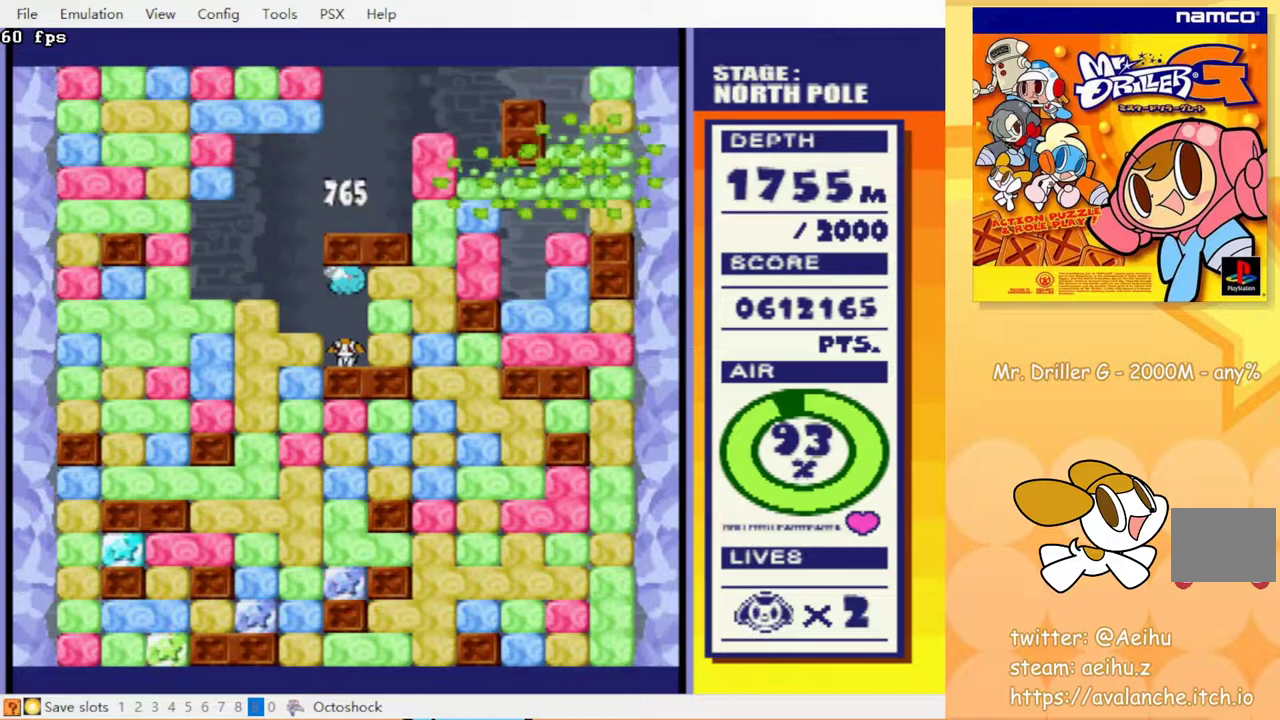
{"buttons": ["CROSS", "CIRCLE", "DPAD_DOWN"], "events": [[100, "DPAD_LEFT", "down"], [133, "CROSS", "down"], [150, "CIRCLE", "down"], [233, "CIRCLE", "up"], [233, "CROSS", "up"], [467, "CROSS", "down"], [467, "DPAD_DOWN", "down"], [483, "DPAD_LEFT", "up"], [500, "CIRCLE", "down"]]}
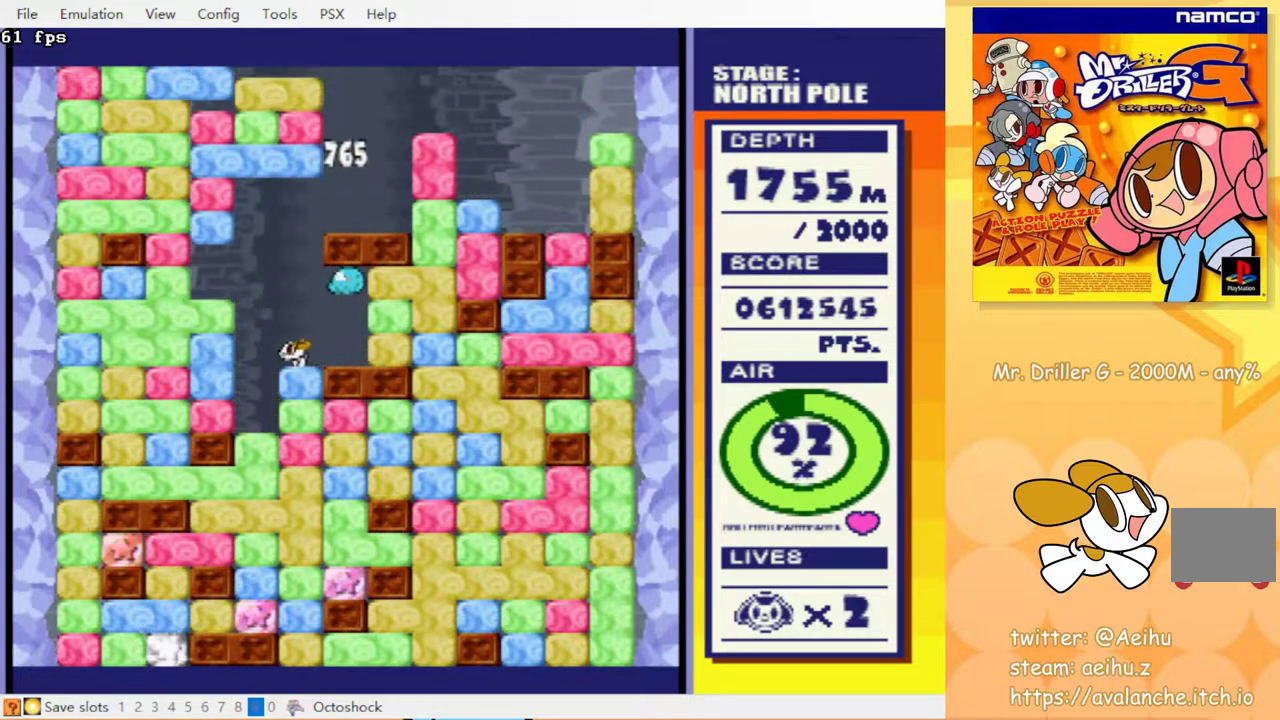
{"buttons": ["CIRCLE", "DPAD_DOWN"], "events": [[50, "CROSS", "up"], [83, "CIRCLE", "up"], [133, "CROSS", "down"], [183, "CIRCLE", "down"], [217, "CROSS", "up"], [283, "CROSS", "down"], [350, "CIRCLE", "up"], [350, "CROSS", "up"], [417, "CROSS", "down"], [433, "CIRCLE", "down"], [500, "CROSS", "up"]]}
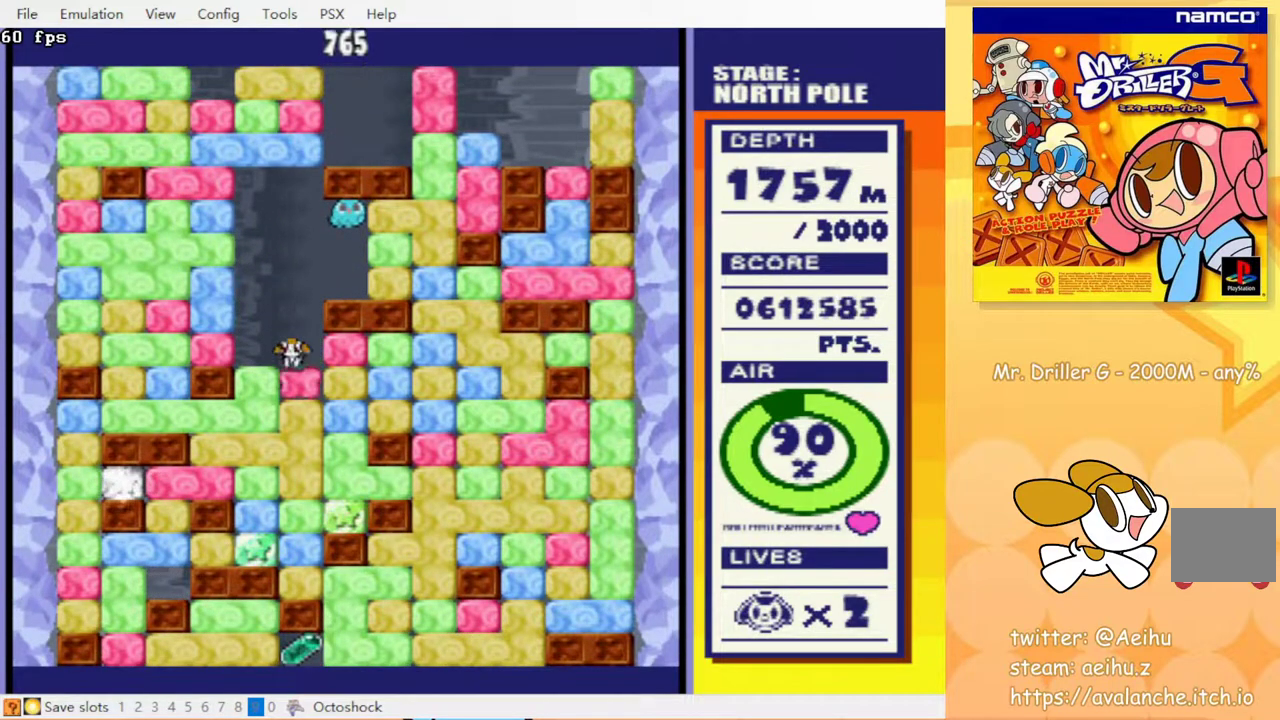
{"buttons": ["CROSS", "DPAD_DOWN"], "events": [[83, "CROSS", "down"], [133, "CROSS", "up"], [150, "CIRCLE", "up"], [200, "CROSS", "down"], [217, "CIRCLE", "down"], [267, "CIRCLE", "up"], [267, "CROSS", "up"], [350, "CROSS", "down"], [367, "CIRCLE", "down"], [417, "CIRCLE", "up"], [417, "CROSS", "up"], [500, "CROSS", "down"]]}
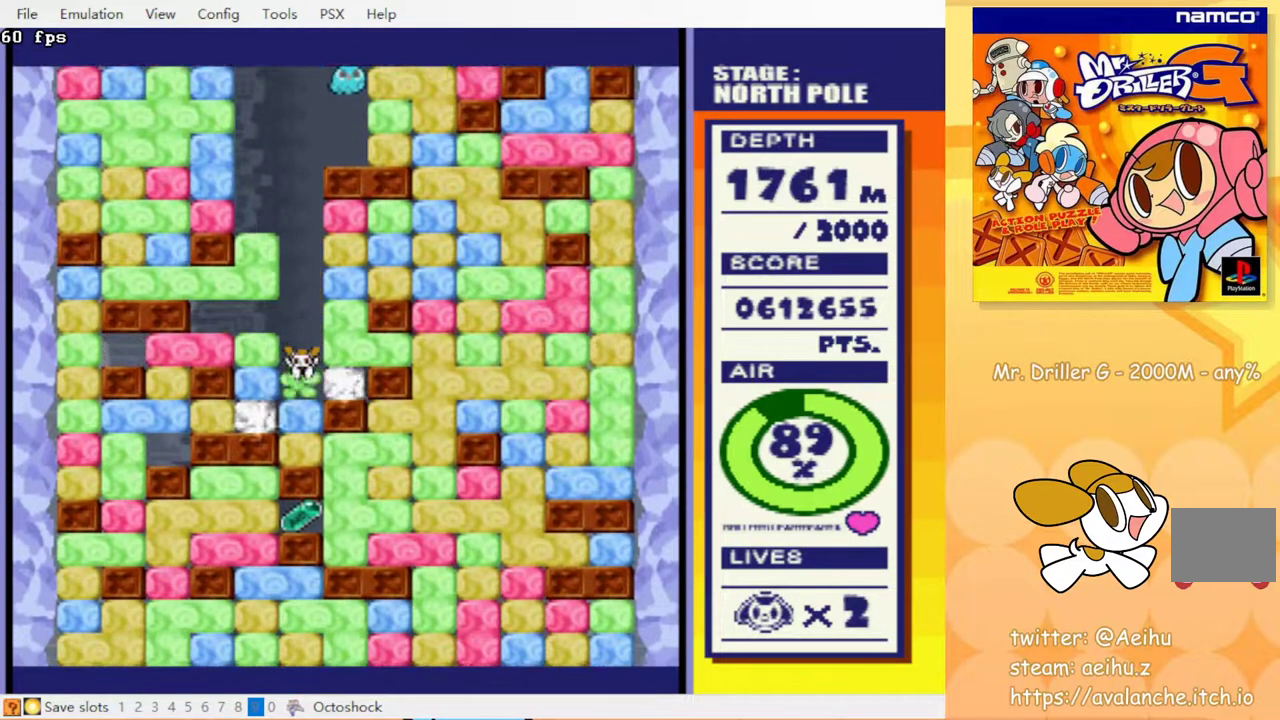
{"buttons": ["DPAD_DOWN"], "events": [[33, "CIRCLE", "down"], [83, "CIRCLE", "up"], [83, "CROSS", "up"], [167, "CROSS", "down"], [183, "CIRCLE", "down"], [233, "CROSS", "up"], [250, "CIRCLE", "up"]]}
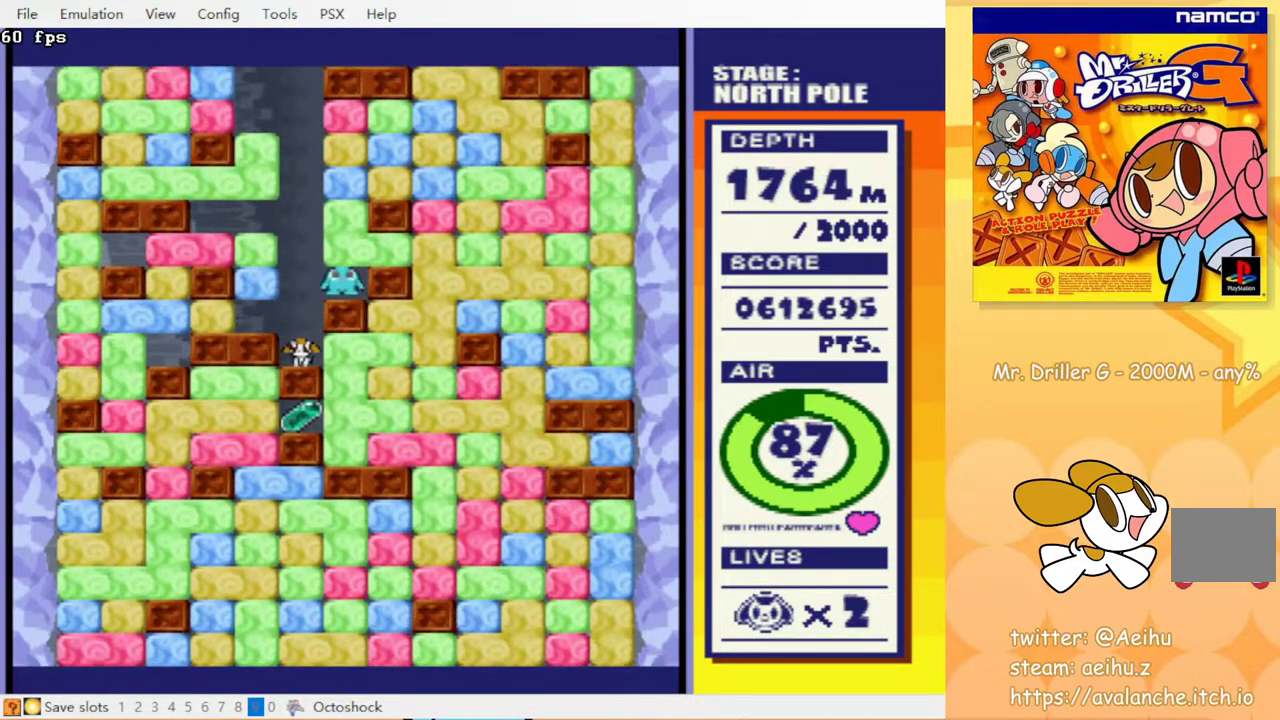
{"buttons": ["CIRCLE", "DPAD_RIGHT"], "events": [[17, "CROSS", "down"], [33, "CIRCLE", "down"], [83, "CIRCLE", "up"], [100, "CROSS", "up"], [150, "DPAD_DOWN", "up"], [317, "DPAD_RIGHT", "down"], [383, "CIRCLE", "down"], [383, "CROSS", "down"], [467, "CROSS", "up"]]}
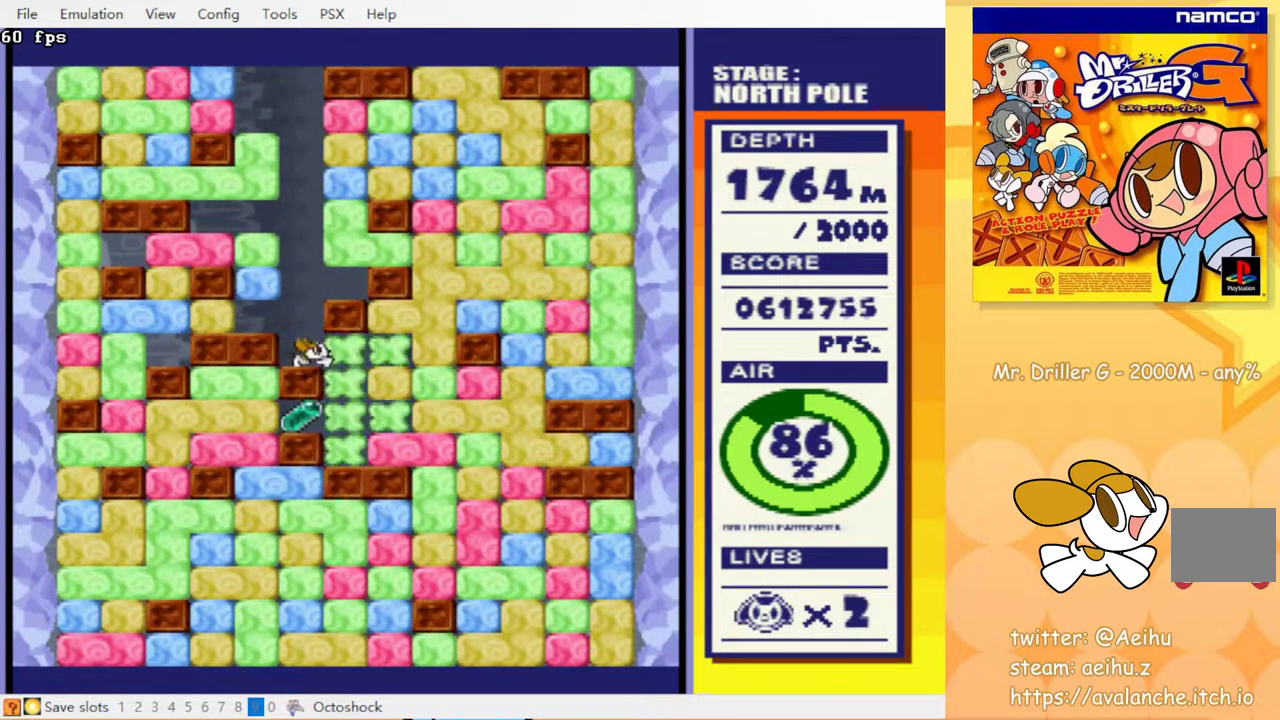
{"buttons": ["DPAD_LEFT"], "events": [[100, "CIRCLE", "up"], [133, "DPAD_RIGHT", "up"], [233, "DPAD_LEFT", "down"]]}
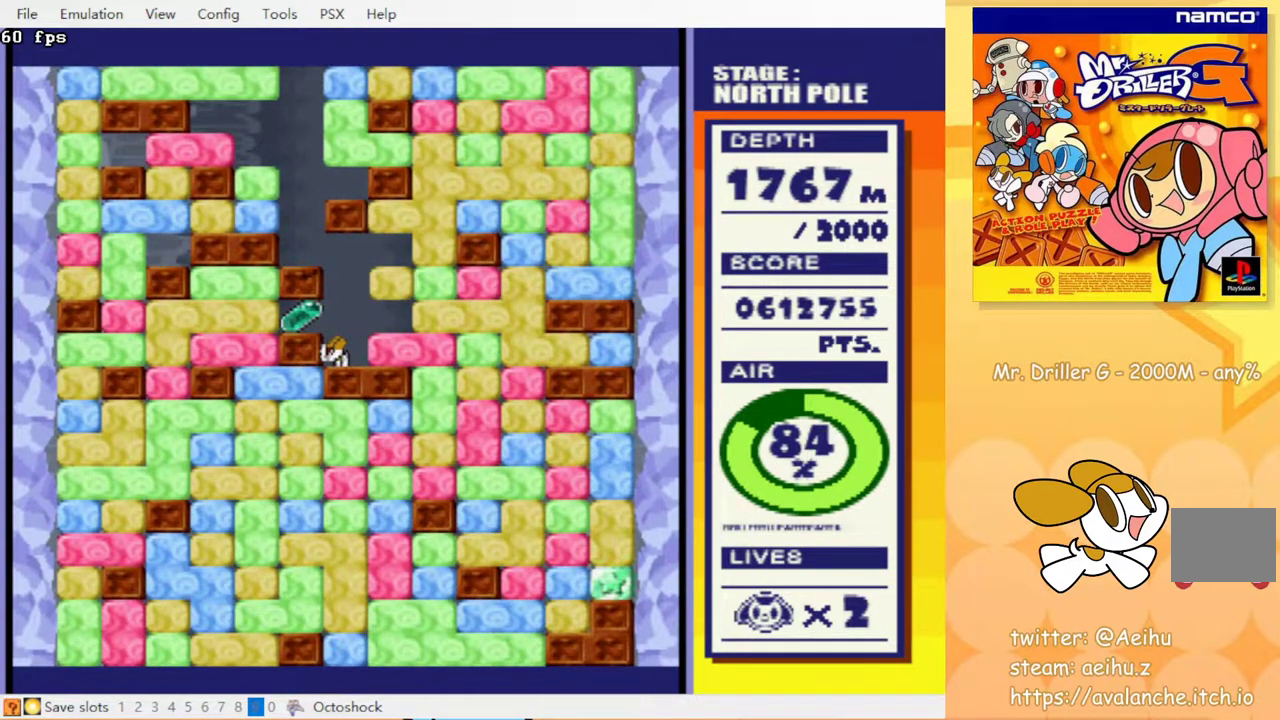
{"buttons": ["DPAD_LEFT"], "events": [[300, "CROSS", "down"], [317, "CIRCLE", "down"], [400, "CIRCLE", "up"], [400, "CROSS", "up"]]}
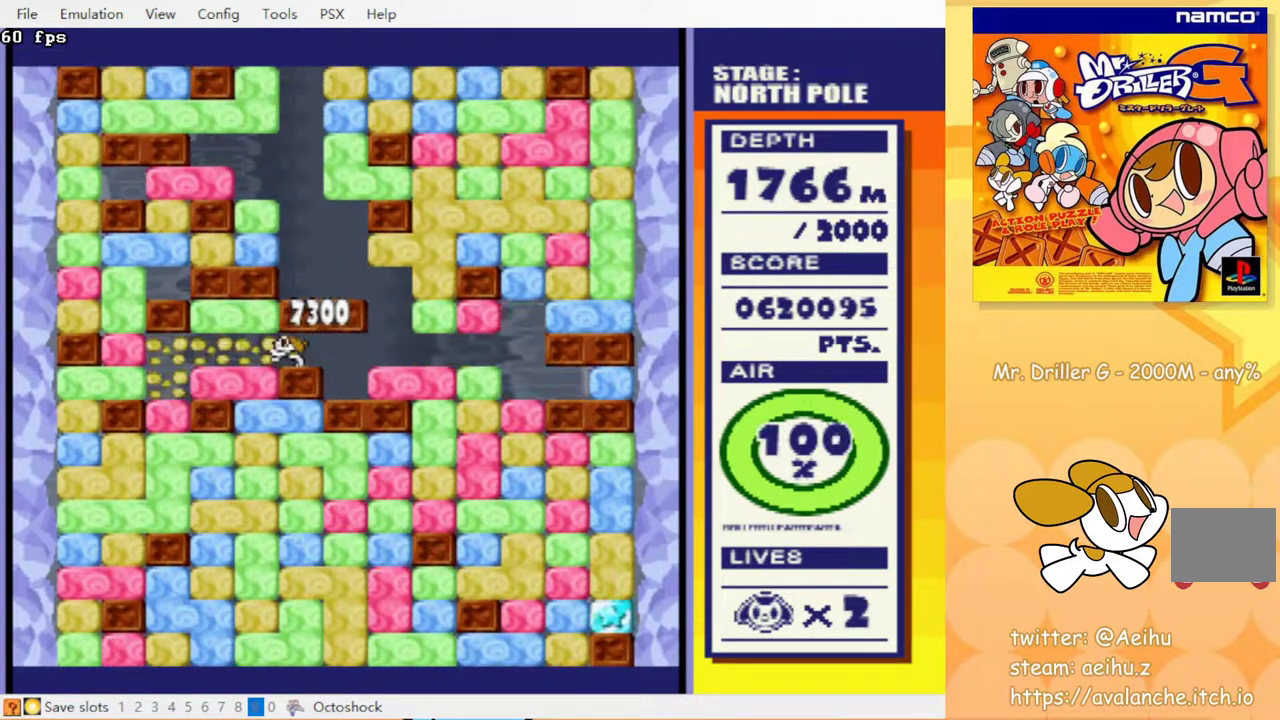
{"buttons": ["CIRCLE", "DPAD_DOWN"], "events": [[50, "DPAD_DOWN", "down"], [117, "CROSS", "down"], [117, "DPAD_LEFT", "up"], [150, "CIRCLE", "down"], [200, "CIRCLE", "up"], [200, "CROSS", "up"], [283, "CROSS", "down"], [350, "CROSS", "up"], [450, "CIRCLE", "down"], [450, "CROSS", "down"], [500, "CROSS", "up"]]}
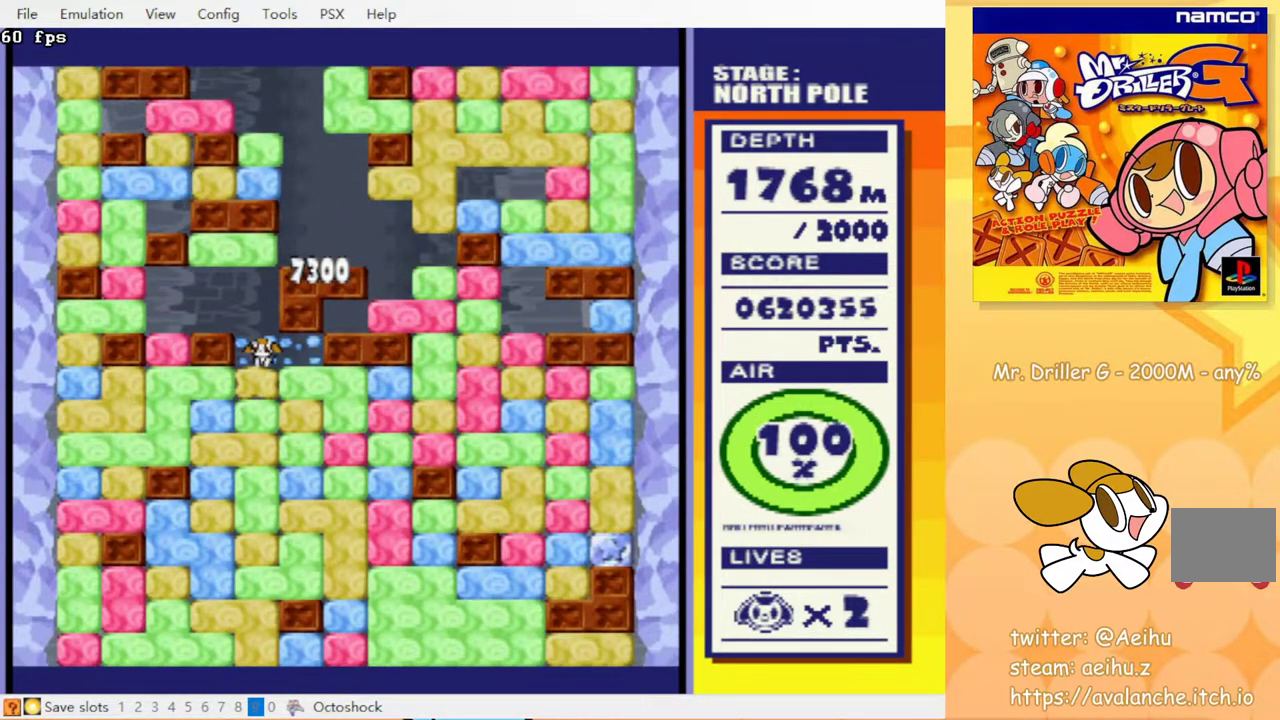
{"buttons": ["CROSS", "CIRCLE", "DPAD_DOWN"], "events": [[17, "CIRCLE", "up"], [83, "CIRCLE", "down"], [83, "CROSS", "down"], [133, "CIRCLE", "up"], [133, "CROSS", "up"], [217, "CROSS", "down"], [233, "CIRCLE", "down"], [283, "CIRCLE", "up"], [283, "CROSS", "up"], [333, "CIRCLE", "down"], [350, "CROSS", "down"], [400, "CIRCLE", "up"], [400, "CROSS", "up"], [467, "CROSS", "down"], [483, "CIRCLE", "down"]]}
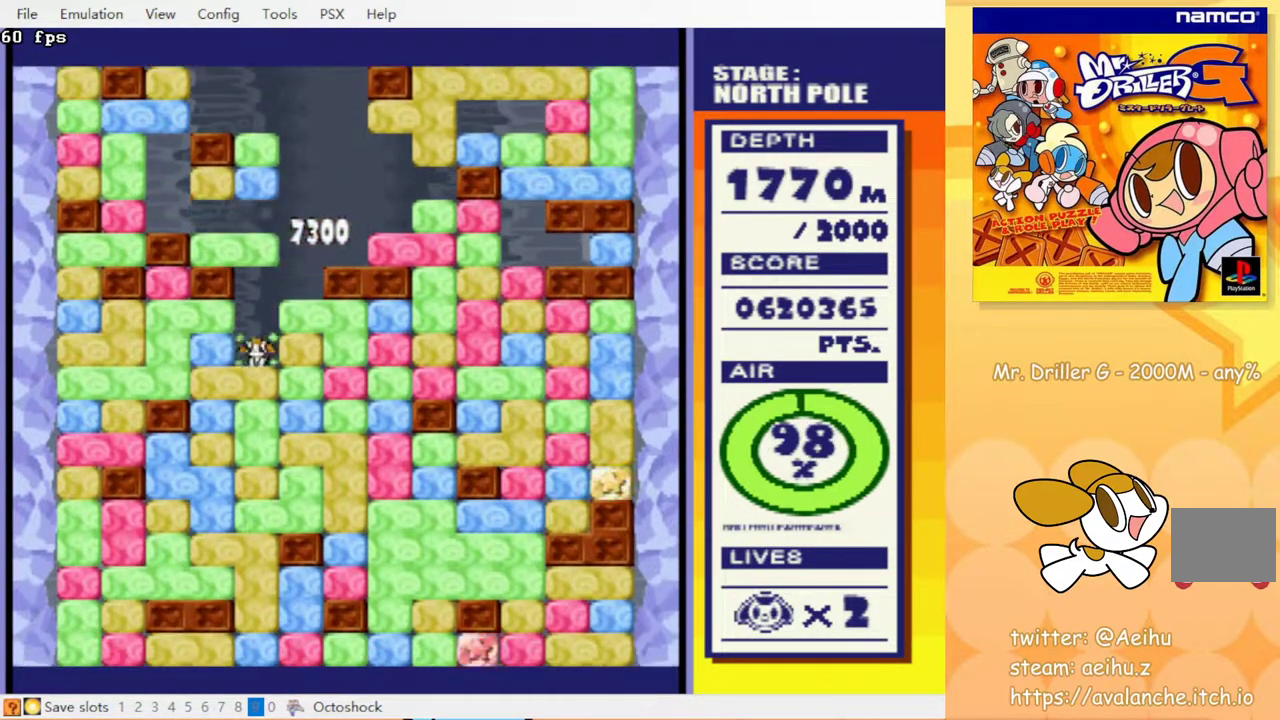
{"buttons": ["DPAD_DOWN"], "events": [[17, "CIRCLE", "up"], [33, "CROSS", "up"], [100, "CIRCLE", "down"], [100, "CROSS", "down"], [167, "CIRCLE", "up"], [167, "CROSS", "up"], [233, "CROSS", "down"], [250, "CIRCLE", "down"], [300, "CIRCLE", "up"], [300, "CROSS", "up"], [383, "CROSS", "down"], [400, "CIRCLE", "down"], [433, "CIRCLE", "up"], [450, "CROSS", "up"]]}
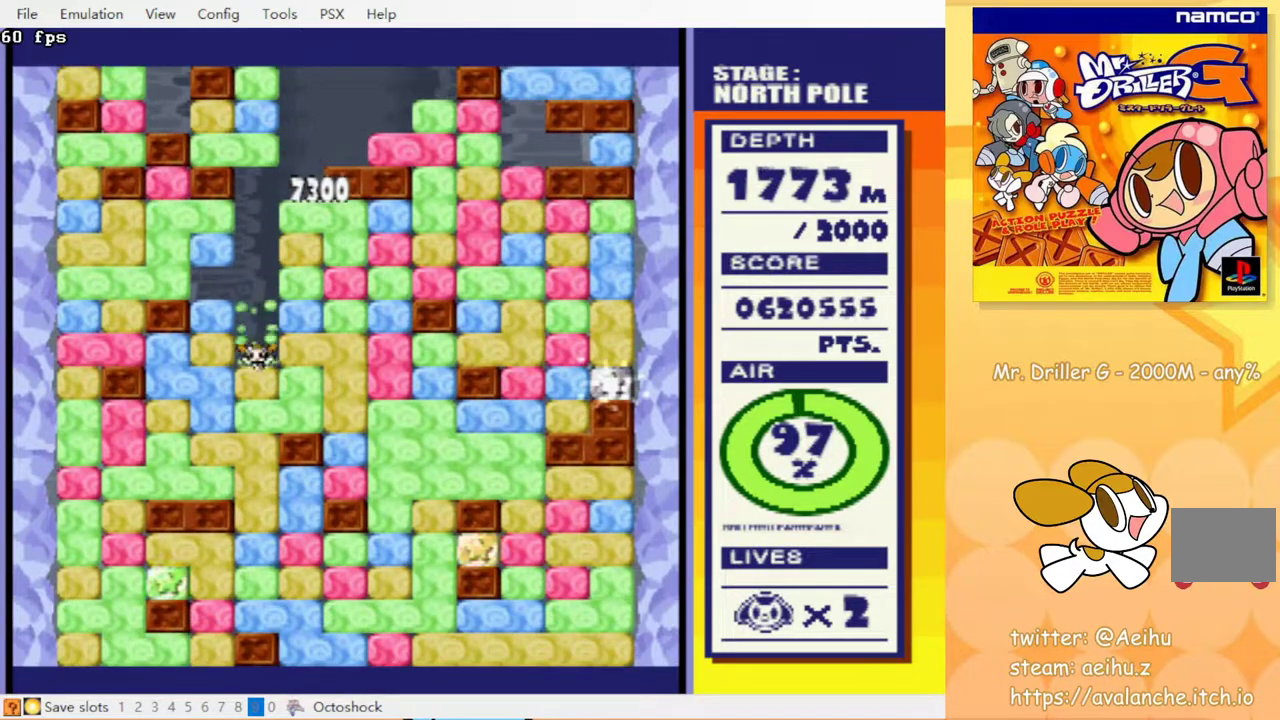
{"buttons": ["DPAD_DOWN"], "events": [[17, "CROSS", "down"], [200, "CROSS", "up"], [267, "CROSS", "down"], [283, "CIRCLE", "down"], [333, "CIRCLE", "up"], [333, "CROSS", "up"], [400, "CROSS", "down"], [467, "CROSS", "up"]]}